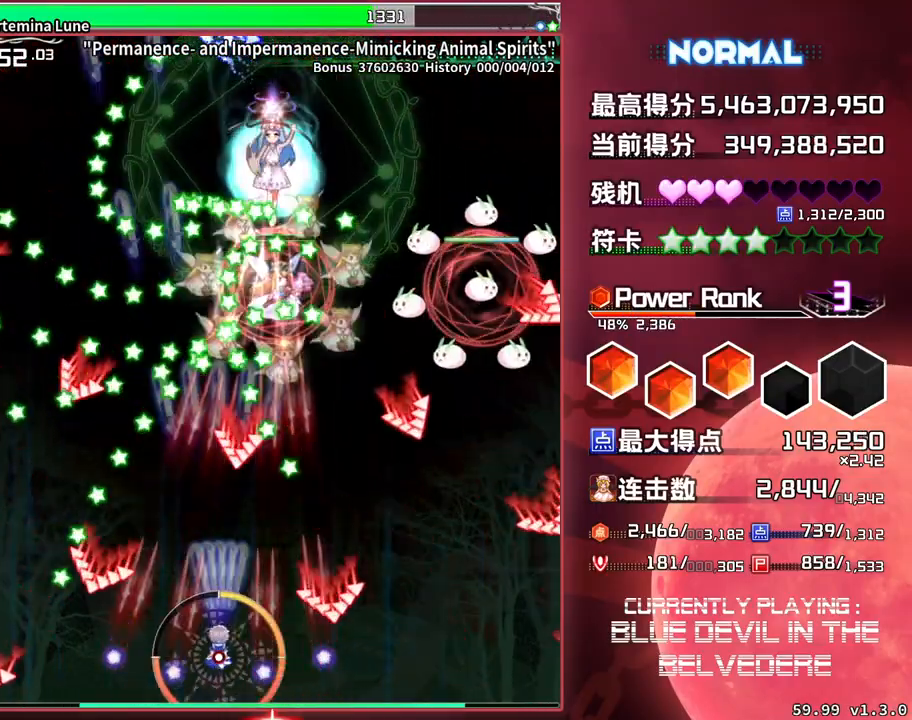
Gameplay with a controller (arcade stick); each line is a JSON object with the inputs held at the frame after it. "events" lists button and stick changes between this image and that frame as [ms after this image, input, new state], when the widget could be followed in between. Not read: L3 R3.
{"buttons": ["SQUARE", "TRIANGLE"], "left_stick": "right", "events": [[67, "left_stick", "right"], [267, "left_stick", "center"], [417, "left_stick", "right"]]}
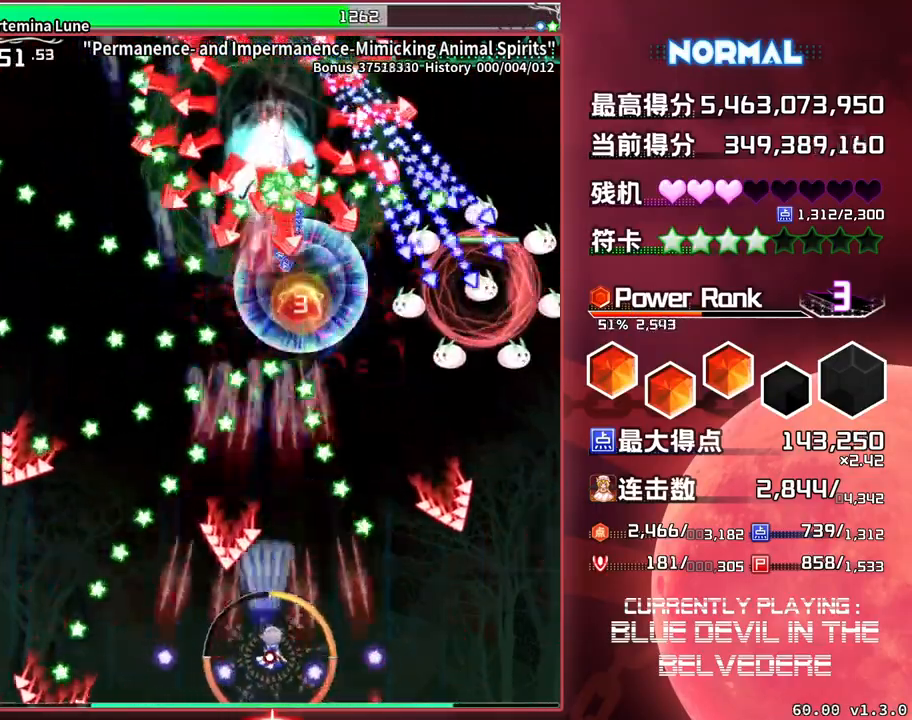
{"buttons": ["SQUARE", "TRIANGLE"], "left_stick": "center", "events": [[117, "left_stick", "center"], [333, "left_stick", "right"], [467, "left_stick", "center"]]}
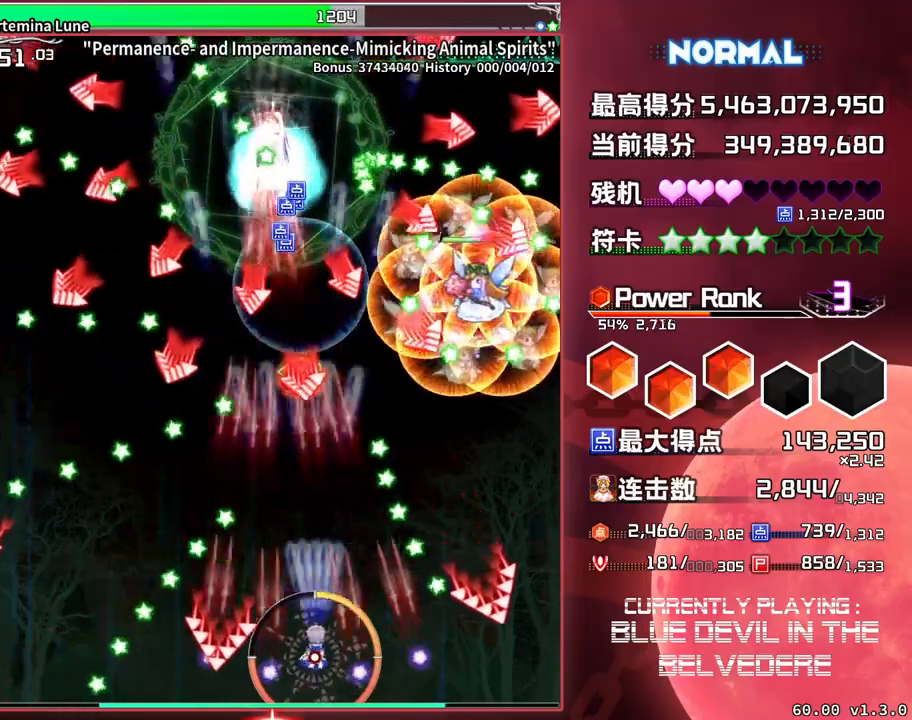
{"buttons": ["SQUARE", "TRIANGLE"], "left_stick": "left", "events": [[483, "left_stick", "left"]]}
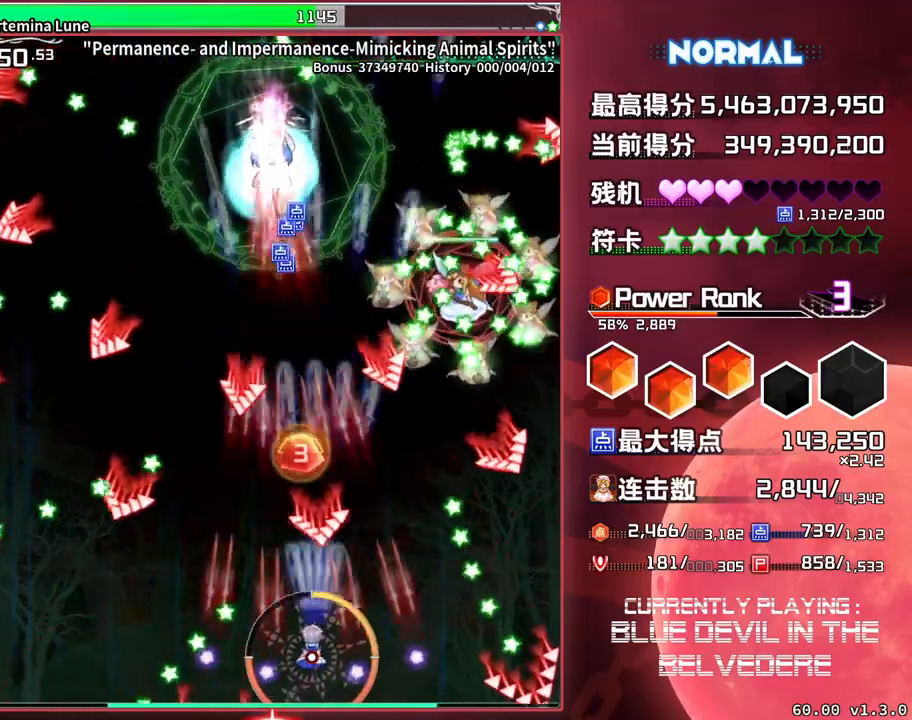
{"buttons": ["SQUARE", "TRIANGLE"], "left_stick": "center", "events": [[217, "left_stick", "center"]]}
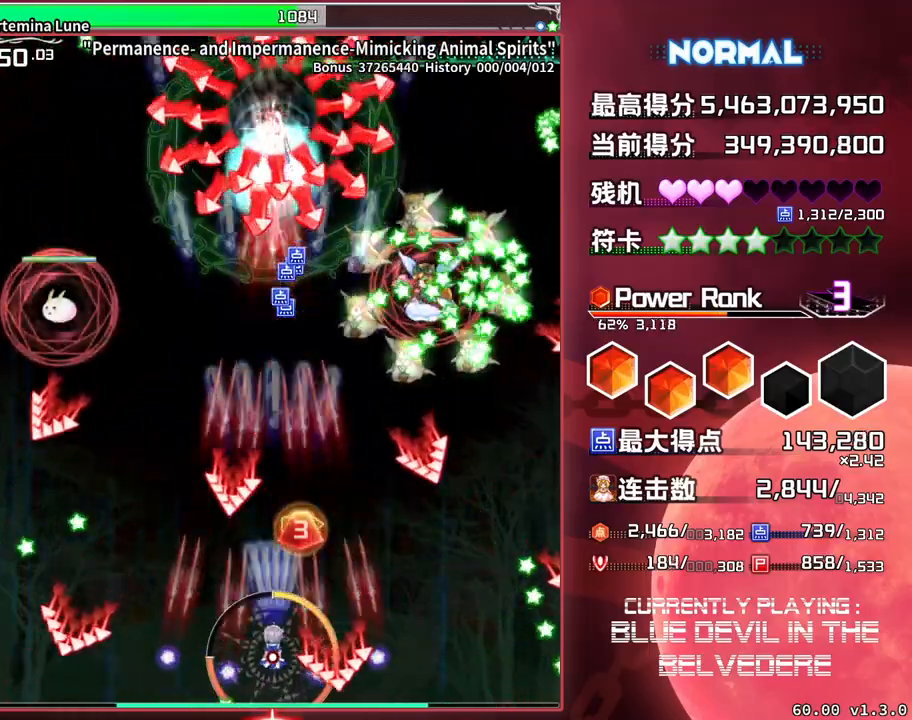
{"buttons": ["SQUARE", "TRIANGLE"], "left_stick": "center", "events": []}
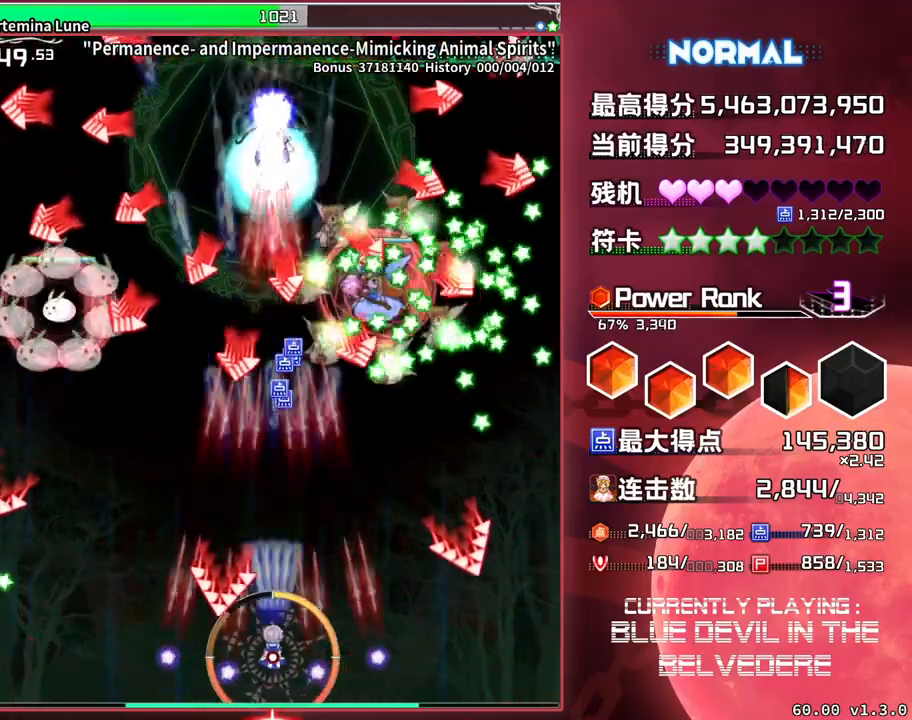
{"buttons": ["SQUARE", "TRIANGLE"], "left_stick": "center", "events": [[67, "left_stick", "right"], [183, "left_stick", "center"]]}
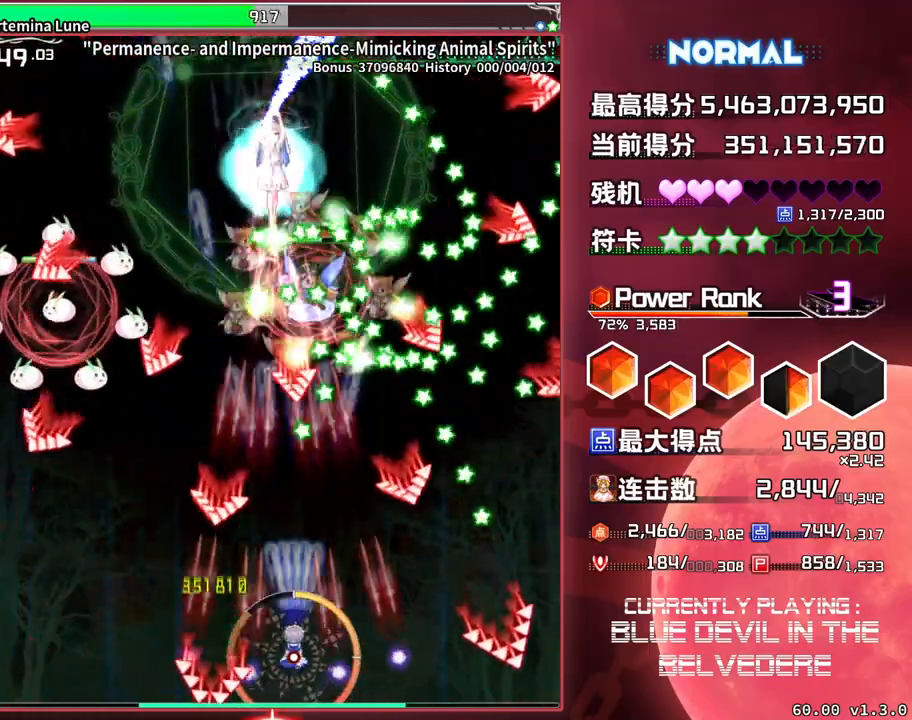
{"buttons": ["SQUARE", "TRIANGLE"], "left_stick": "center", "events": []}
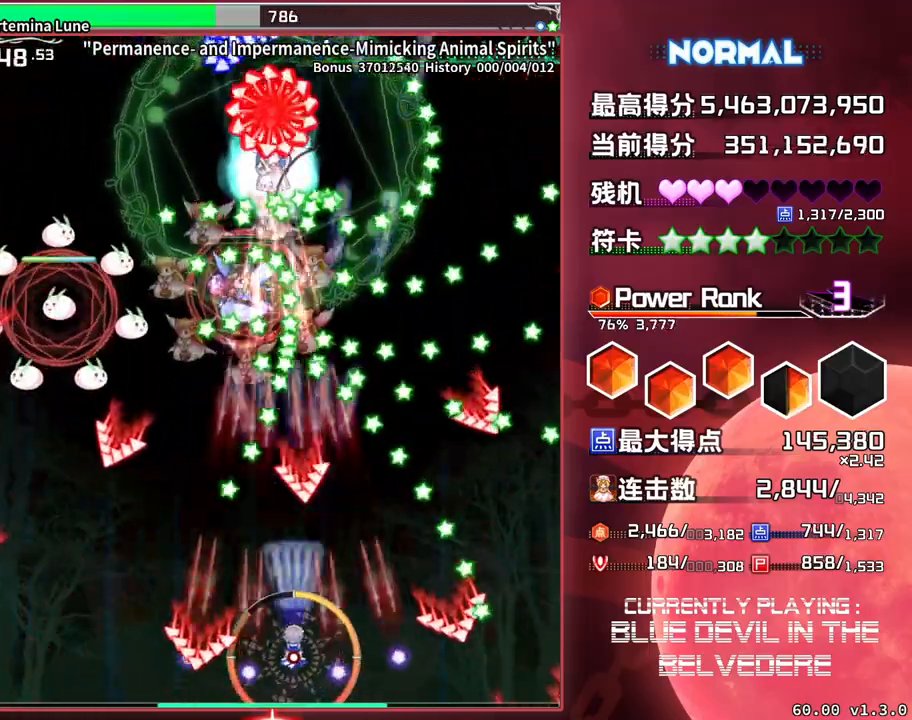
{"buttons": ["SQUARE", "TRIANGLE"], "left_stick": "left", "events": [[33, "left_stick", "left"], [233, "left_stick", "center"], [367, "left_stick", "left"]]}
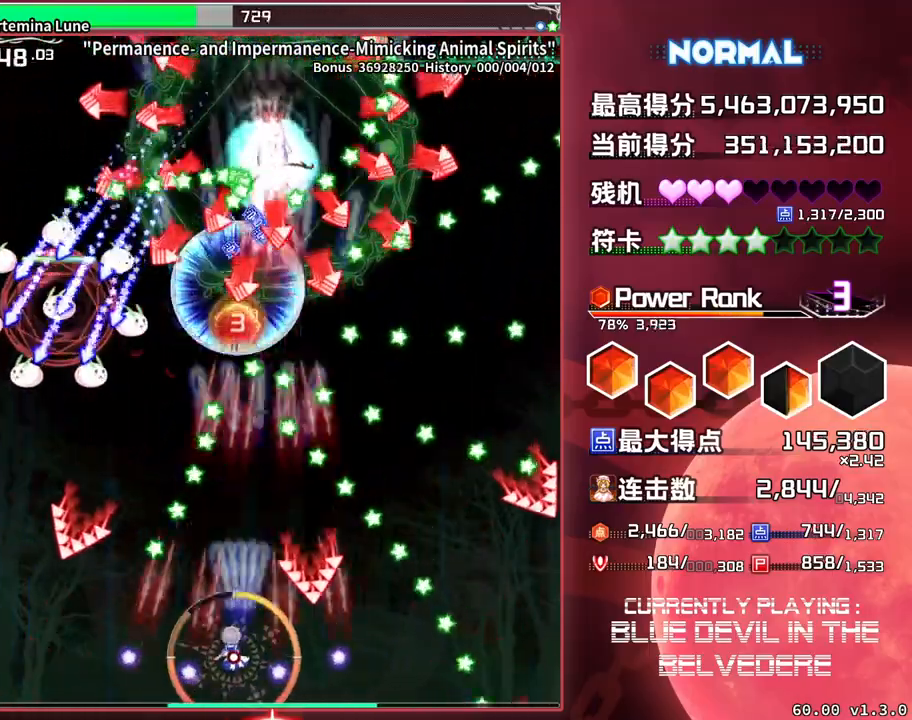
{"buttons": ["SQUARE", "TRIANGLE"], "left_stick": "center", "events": [[17, "left_stick", "center"], [367, "left_stick", "left"], [467, "left_stick", "center"]]}
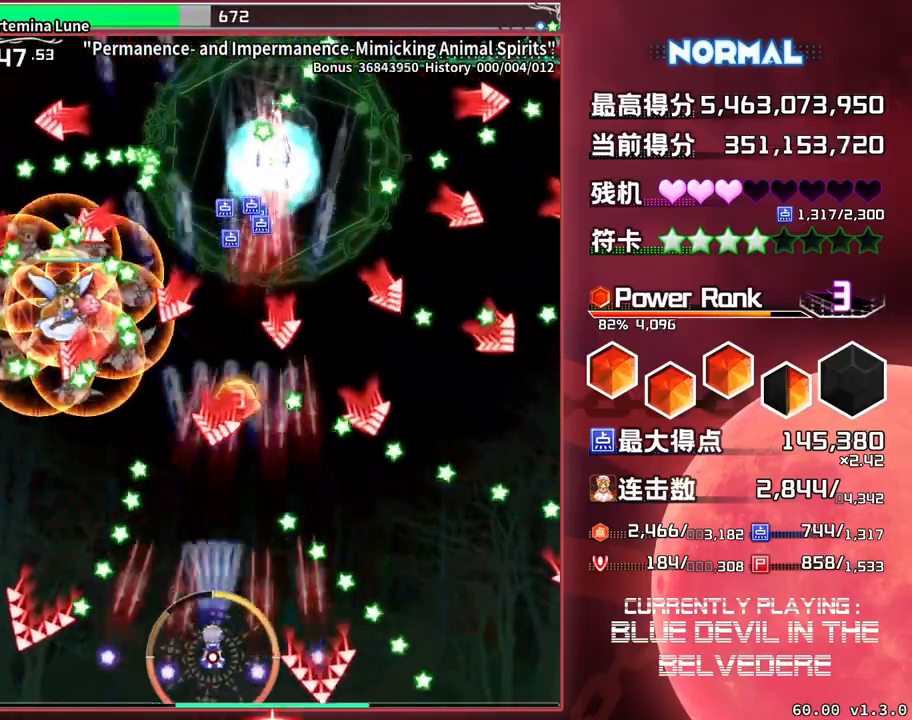
{"buttons": ["SQUARE", "TRIANGLE"], "left_stick": "center", "events": [[383, "left_stick", "right"], [500, "left_stick", "center"]]}
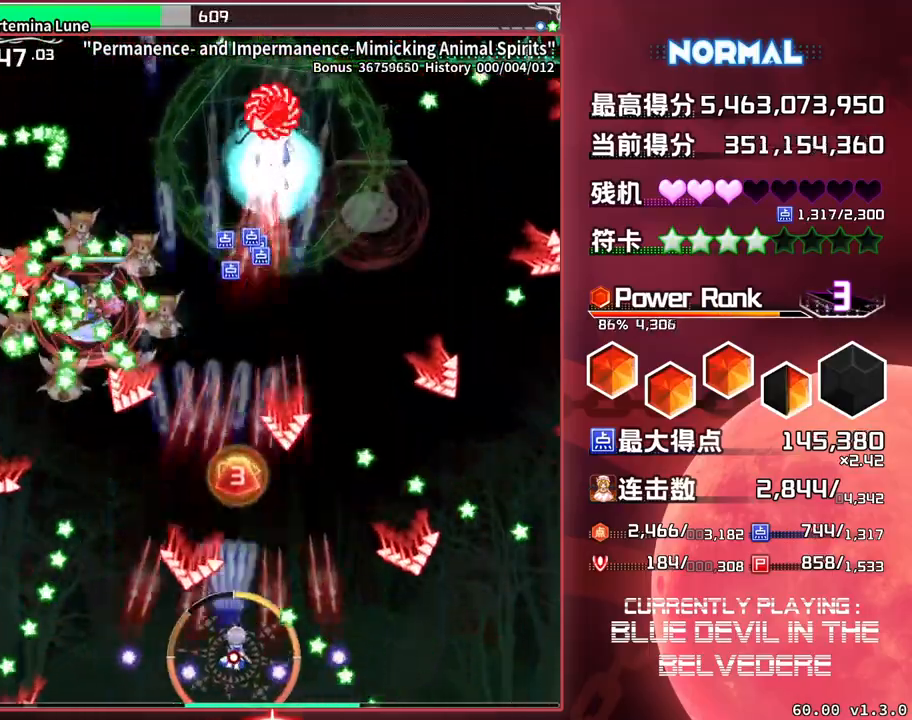
{"buttons": ["SQUARE", "TRIANGLE"], "left_stick": "center", "events": []}
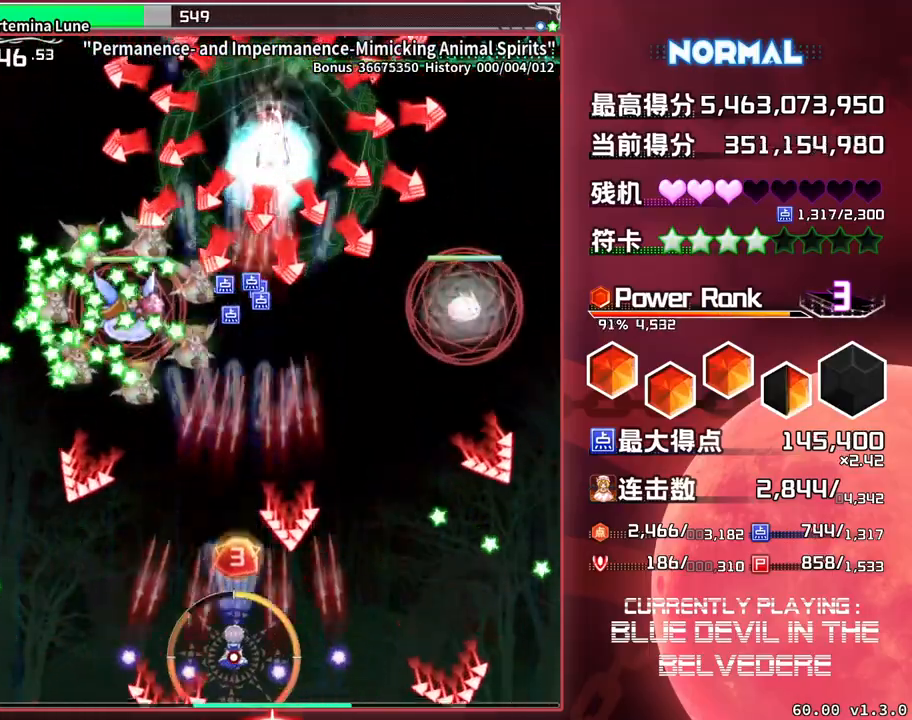
{"buttons": ["SQUARE", "TRIANGLE"], "left_stick": "center", "events": []}
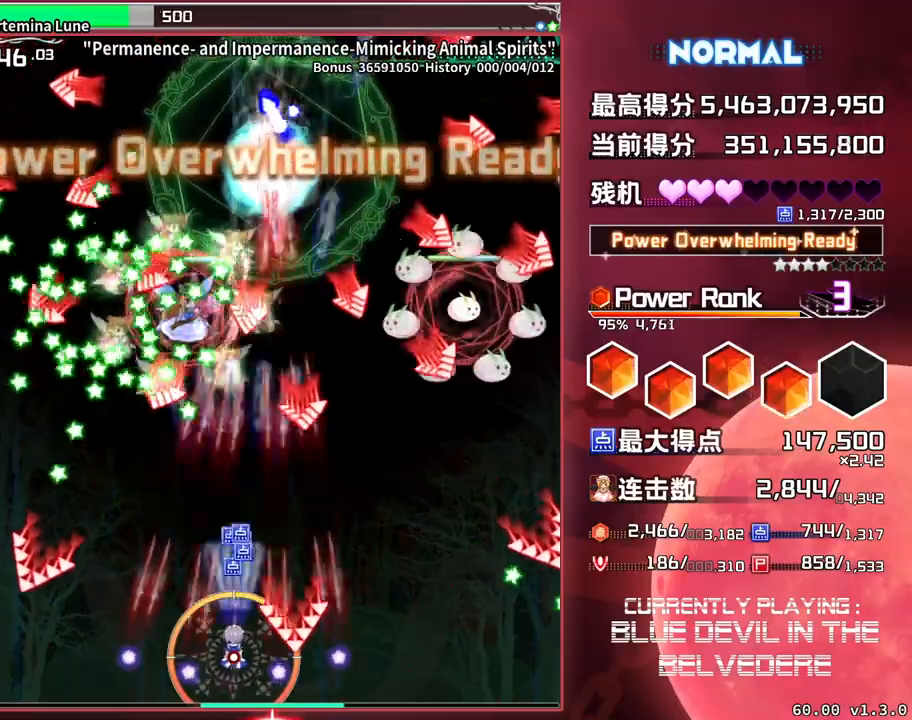
{"buttons": ["SQUARE", "TRIANGLE"], "left_stick": "center", "events": []}
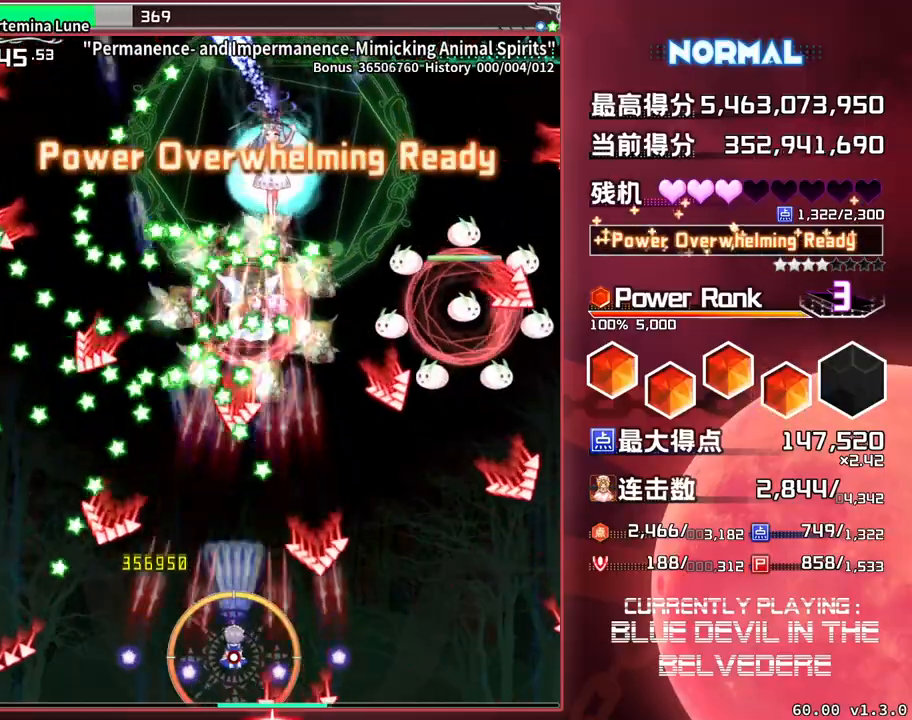
{"buttons": ["SQUARE", "TRIANGLE"], "left_stick": "right", "events": [[400, "left_stick", "right"]]}
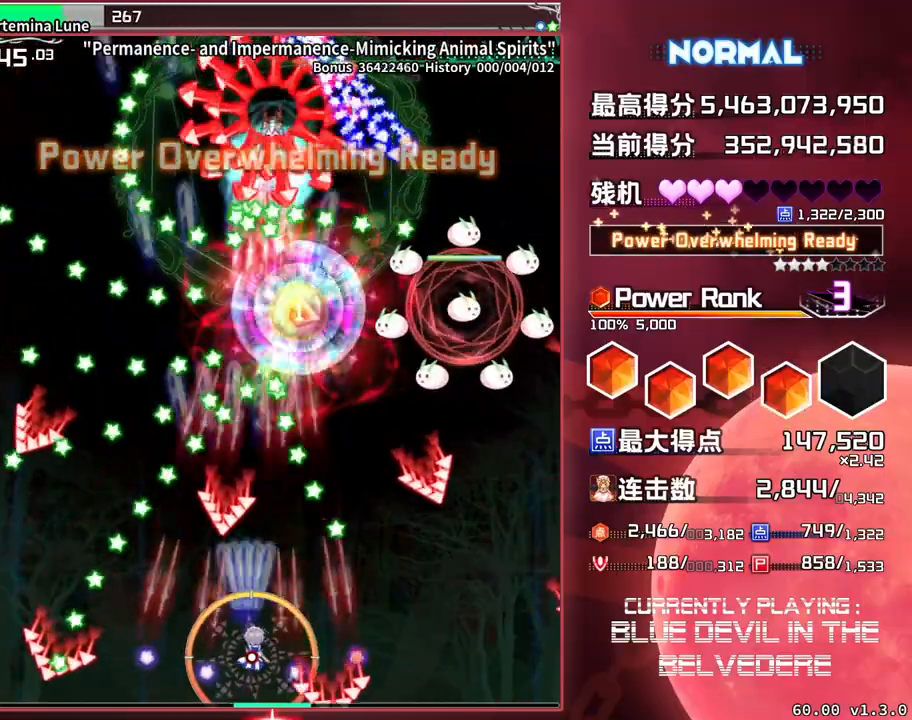
{"buttons": ["SQUARE", "TRIANGLE"], "left_stick": "center", "events": [[33, "left_stick", "center"], [183, "left_stick", "right"], [350, "left_stick", "center"]]}
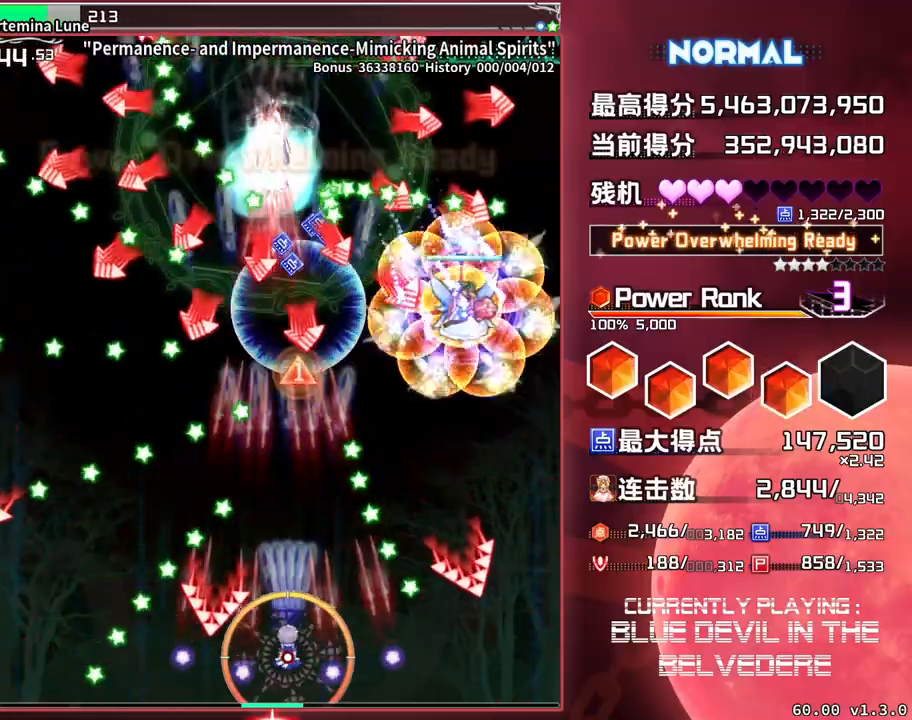
{"buttons": ["SQUARE", "TRIANGLE"], "left_stick": "center", "events": [[33, "left_stick", "right"], [133, "left_stick", "center"]]}
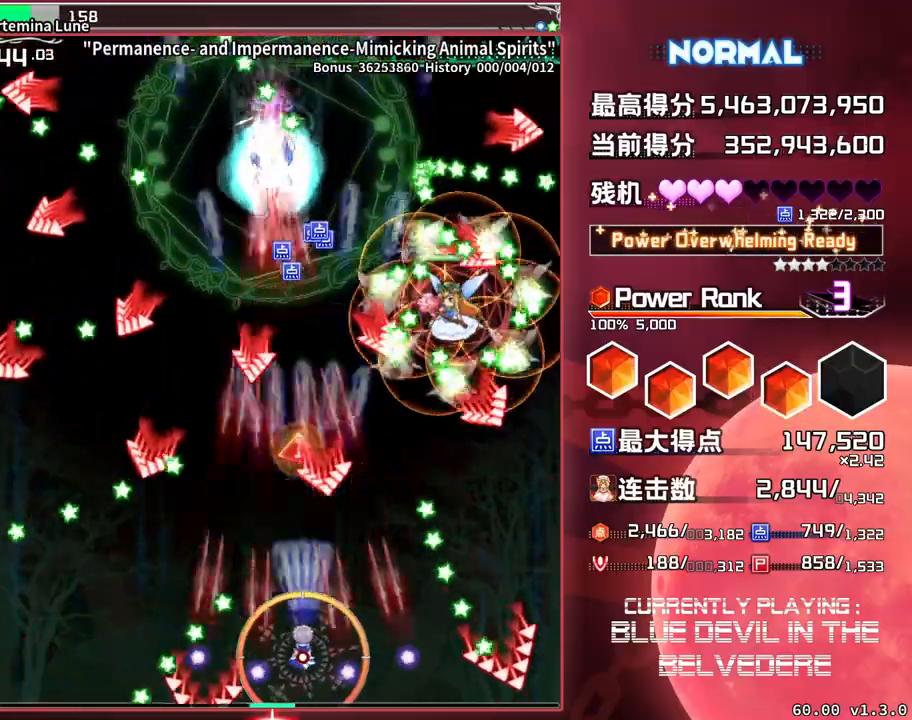
{"buttons": ["SQUARE", "TRIANGLE"], "left_stick": "center", "events": [[183, "left_stick", "left"], [317, "left_stick", "center"]]}
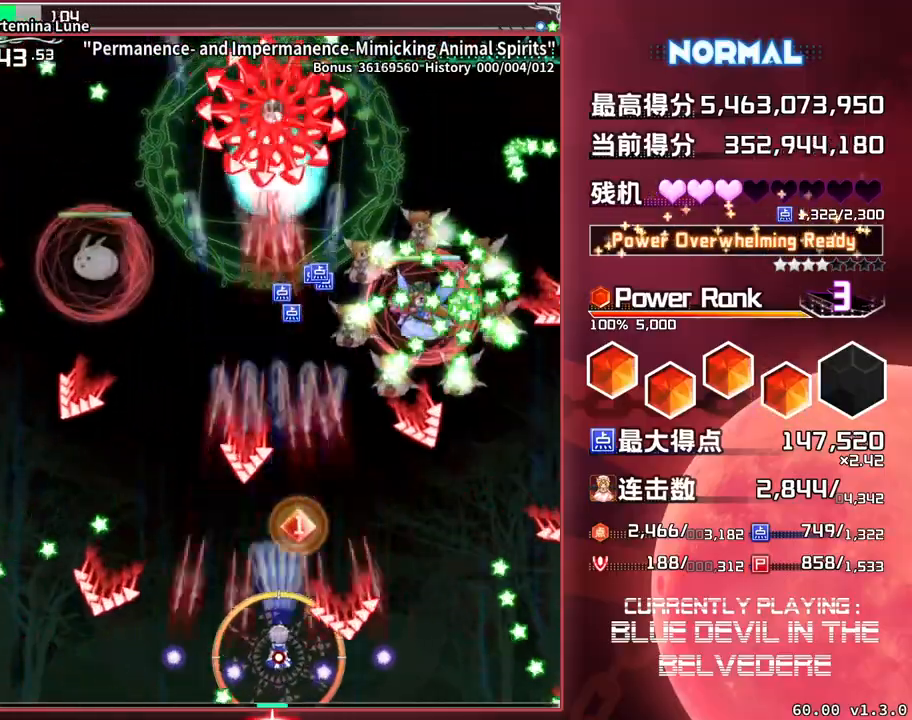
{"buttons": ["SQUARE", "TRIANGLE"], "left_stick": "right", "events": [[433, "left_stick", "right"]]}
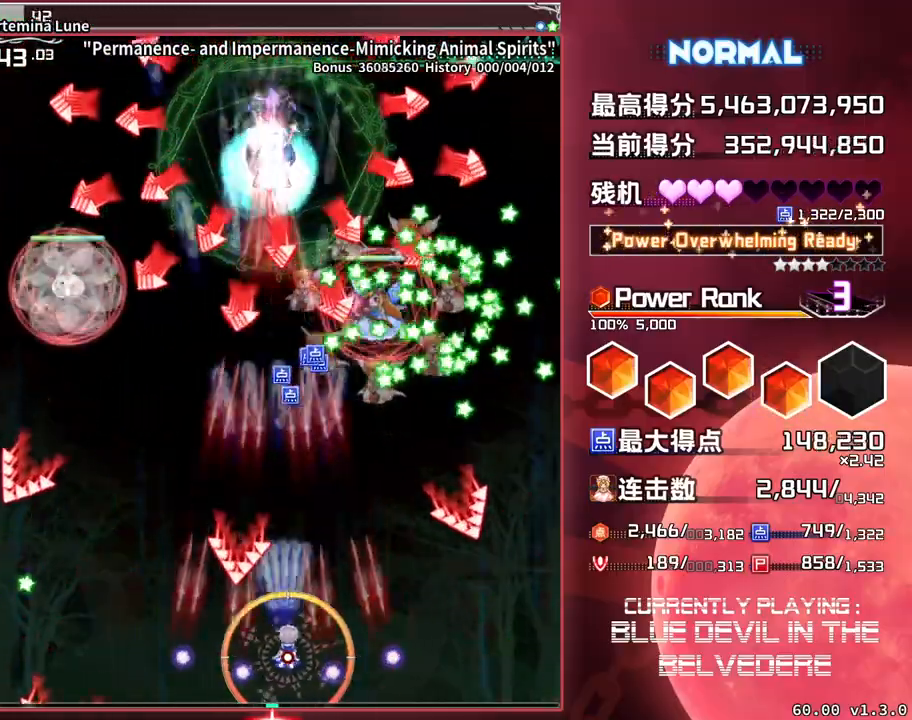
{"buttons": ["SQUARE", "TRIANGLE"], "left_stick": "center", "events": [[83, "left_stick", "center"]]}
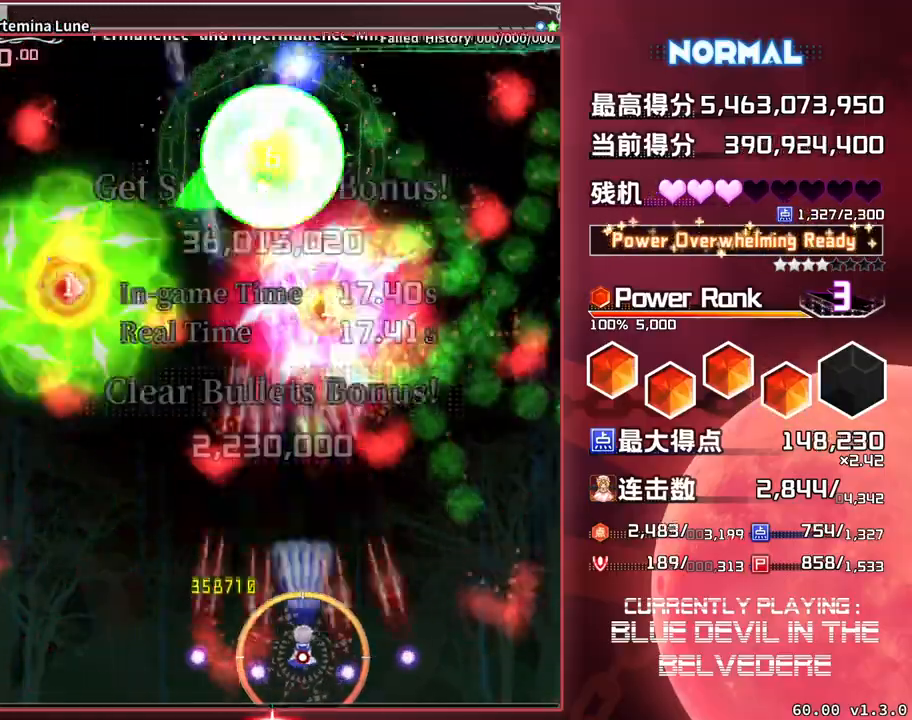
{"buttons": ["SQUARE", "TRIANGLE"], "left_stick": "left", "events": [[417, "left_stick", "left"]]}
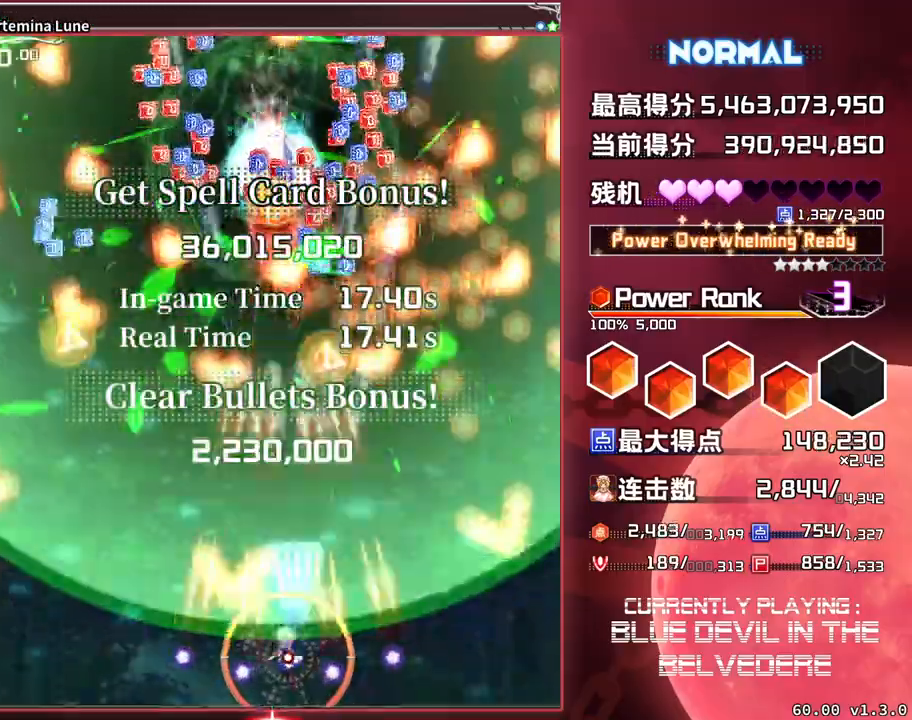
{"buttons": ["SQUARE", "TRIANGLE"], "left_stick": "center", "events": [[33, "left_stick", "center"]]}
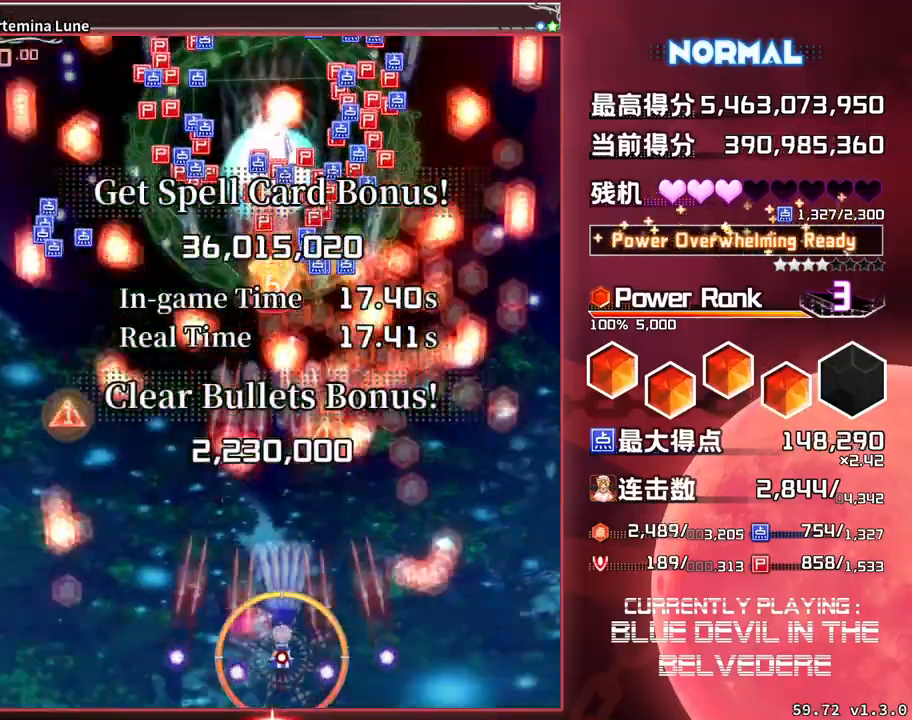
{"buttons": ["SQUARE"], "left_stick": "center", "events": [[217, "TRIANGLE", "up"]]}
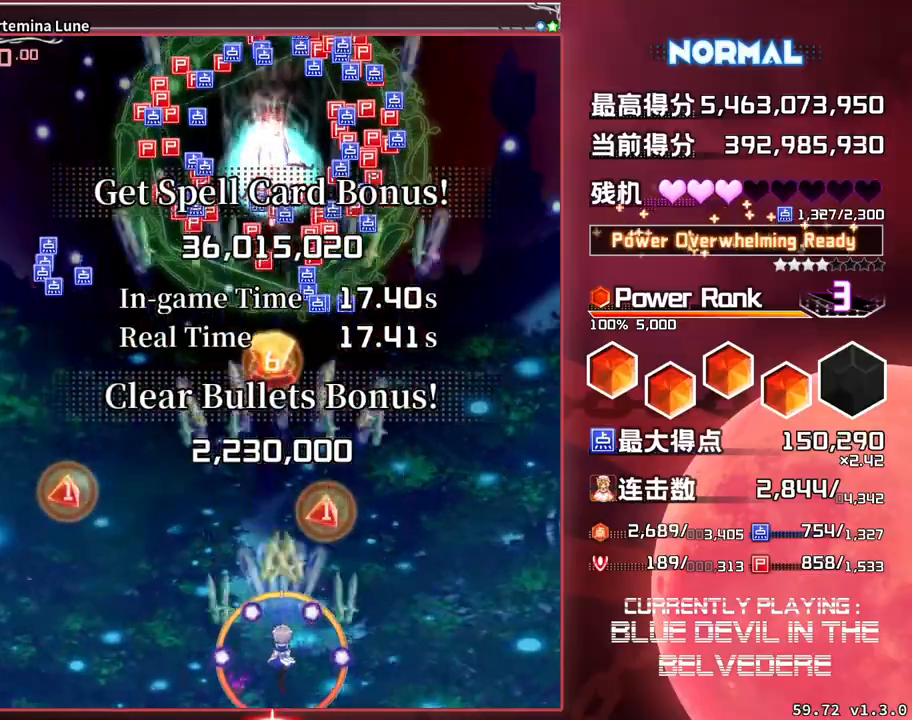
{"buttons": ["SQUARE"], "left_stick": "left", "events": [[50, "left_stick", "down"], [150, "left_stick", "down-right"], [267, "left_stick", "center"], [333, "left_stick", "left"]]}
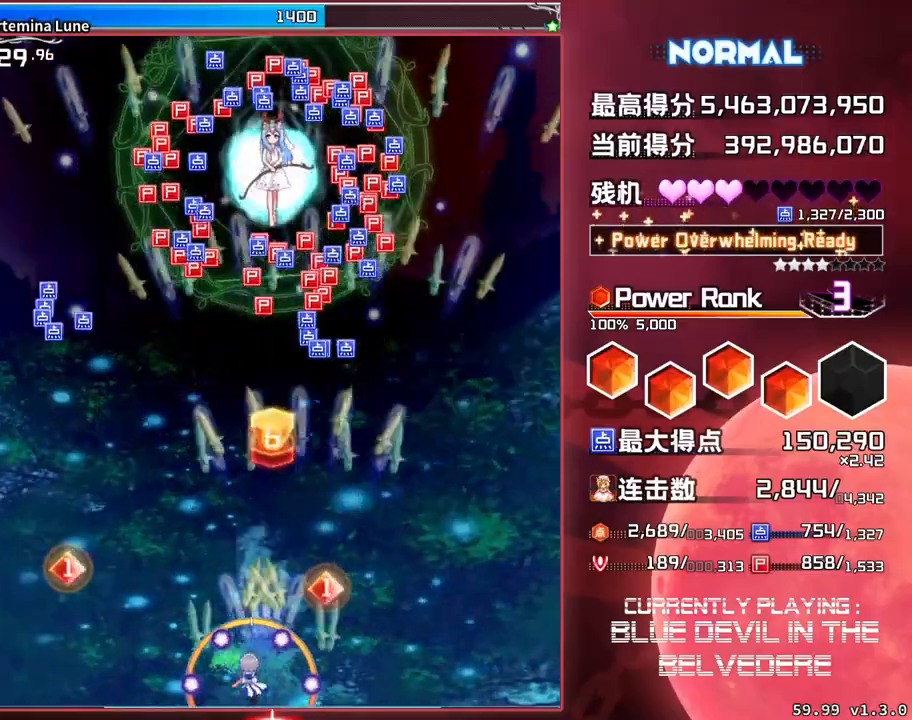
{"buttons": ["SQUARE"], "left_stick": "right", "events": [[400, "left_stick", "center"], [450, "left_stick", "right"]]}
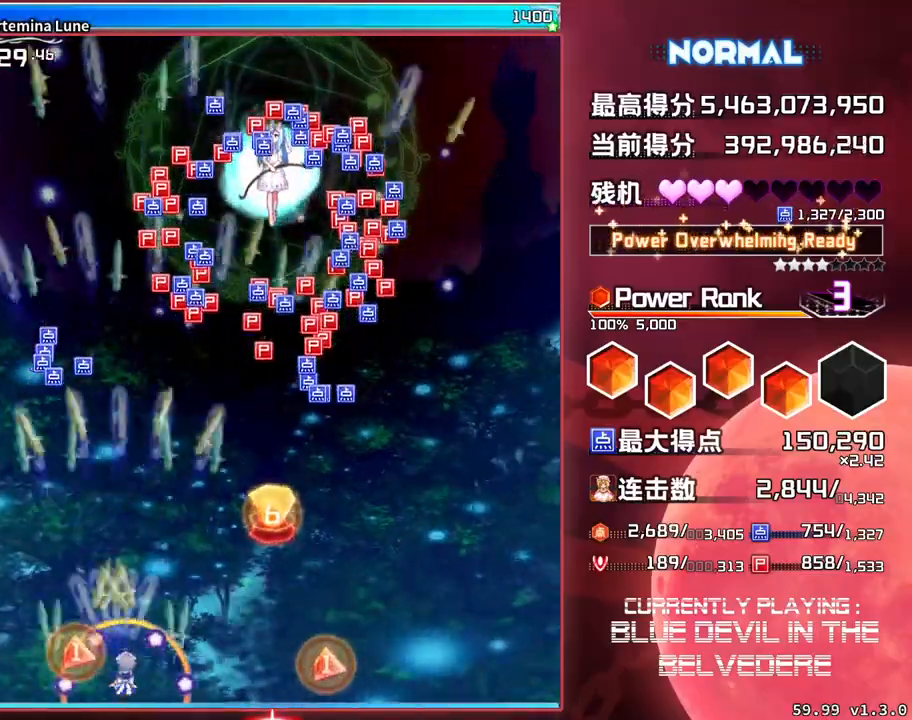
{"buttons": [], "left_stick": "right", "events": [[200, "SQUARE", "up"]]}
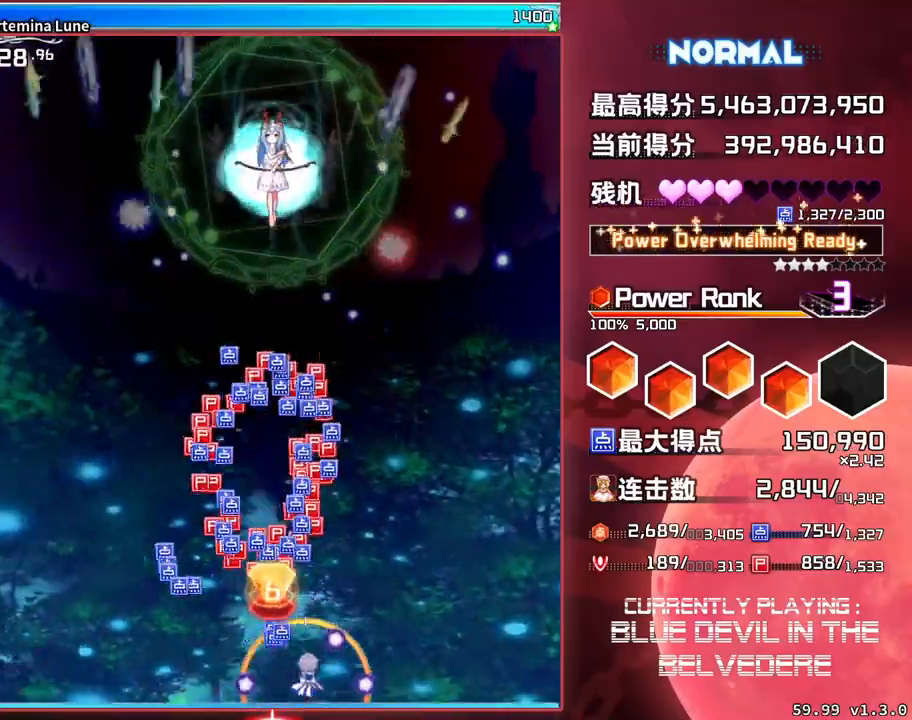
{"buttons": ["SQUARE"], "left_stick": "up", "events": [[100, "left_stick", "center"], [167, "left_stick", "left"], [233, "left_stick", "up-left"], [433, "SQUARE", "down"], [433, "left_stick", "up"]]}
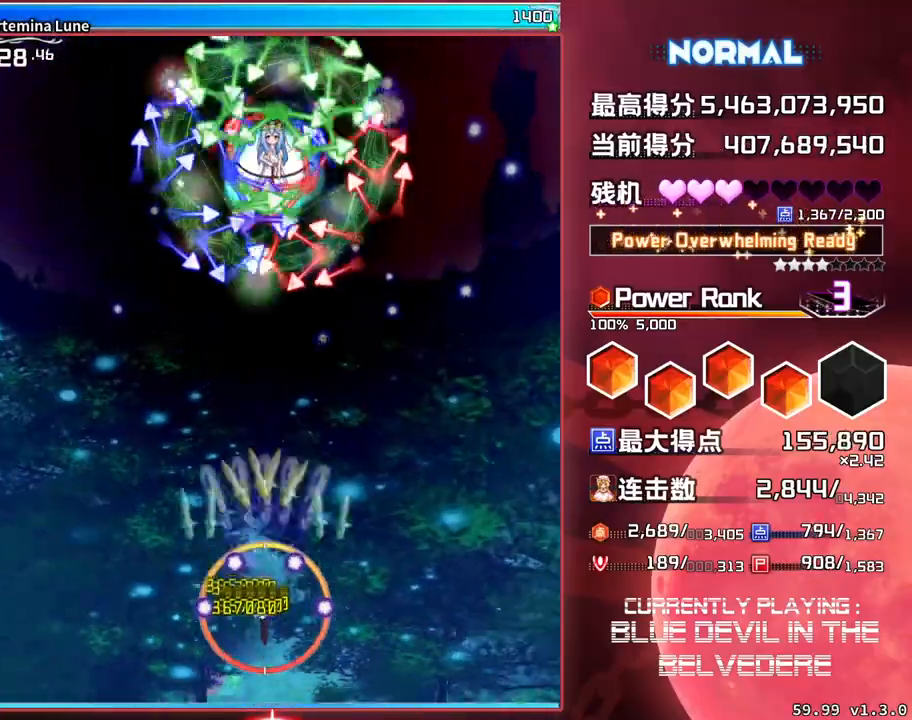
{"buttons": ["SQUARE", "TRIANGLE"], "left_stick": "center", "events": [[17, "left_stick", "center"], [183, "TRIANGLE", "down"], [183, "left_stick", "down"], [417, "left_stick", "center"]]}
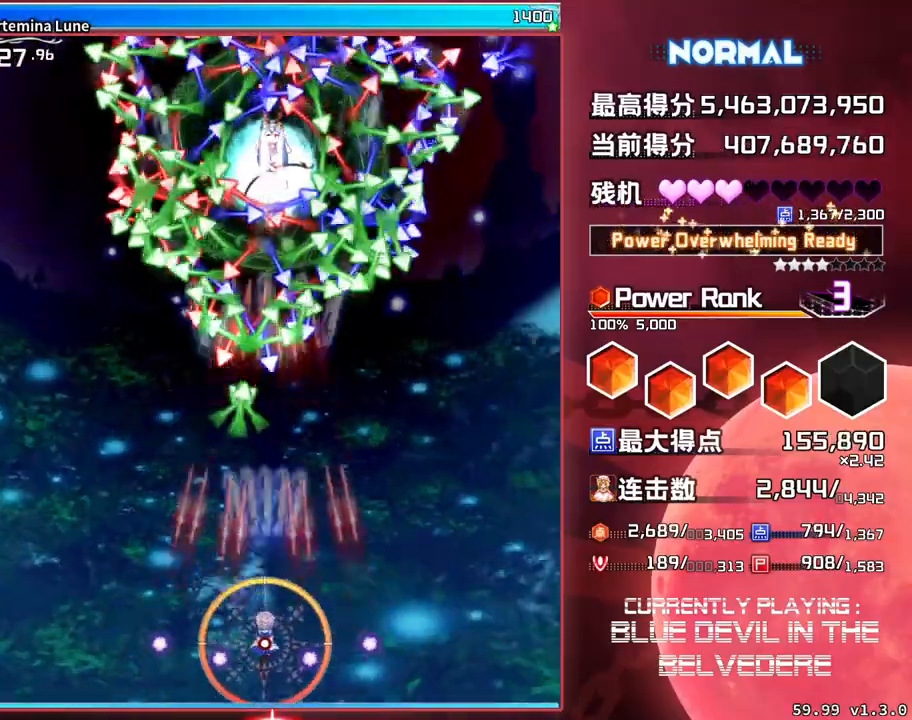
{"buttons": ["SQUARE", "TRIANGLE"], "left_stick": "center", "events": [[50, "left_stick", "down"], [200, "left_stick", "center"]]}
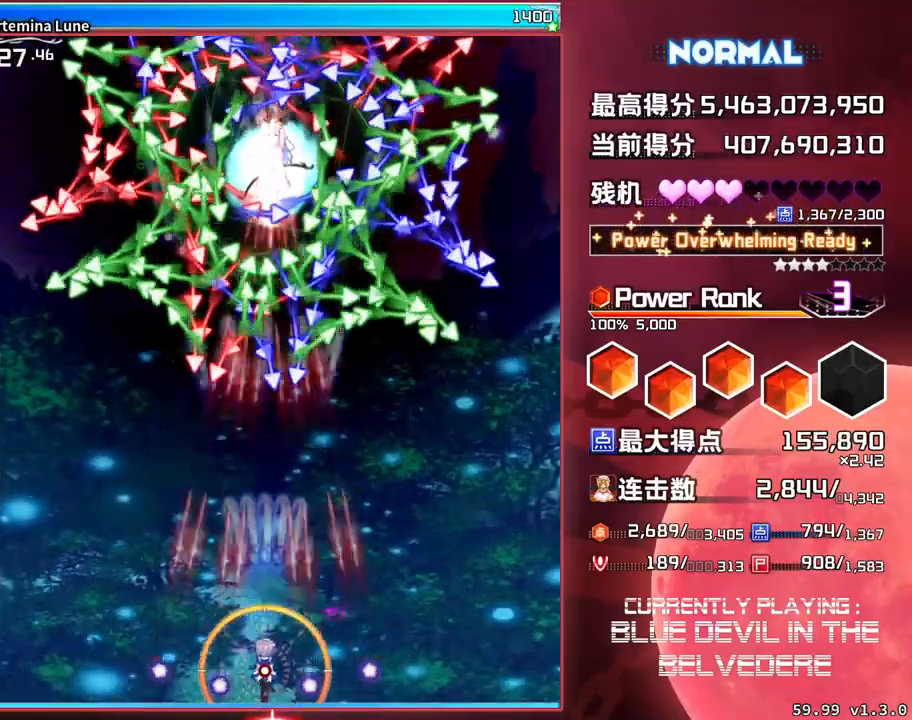
{"buttons": ["SQUARE", "TRIANGLE"], "left_stick": "center", "events": [[33, "left_stick", "left"], [183, "left_stick", "center"]]}
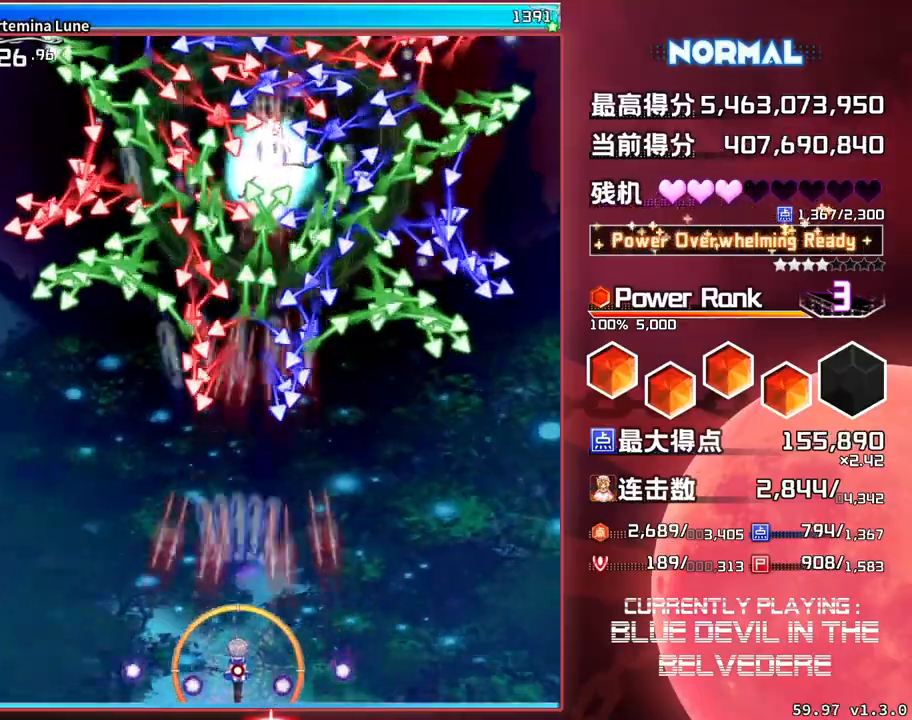
{"buttons": ["SQUARE", "TRIANGLE"], "left_stick": "center", "events": [[100, "left_stick", "left"], [150, "left_stick", "center"]]}